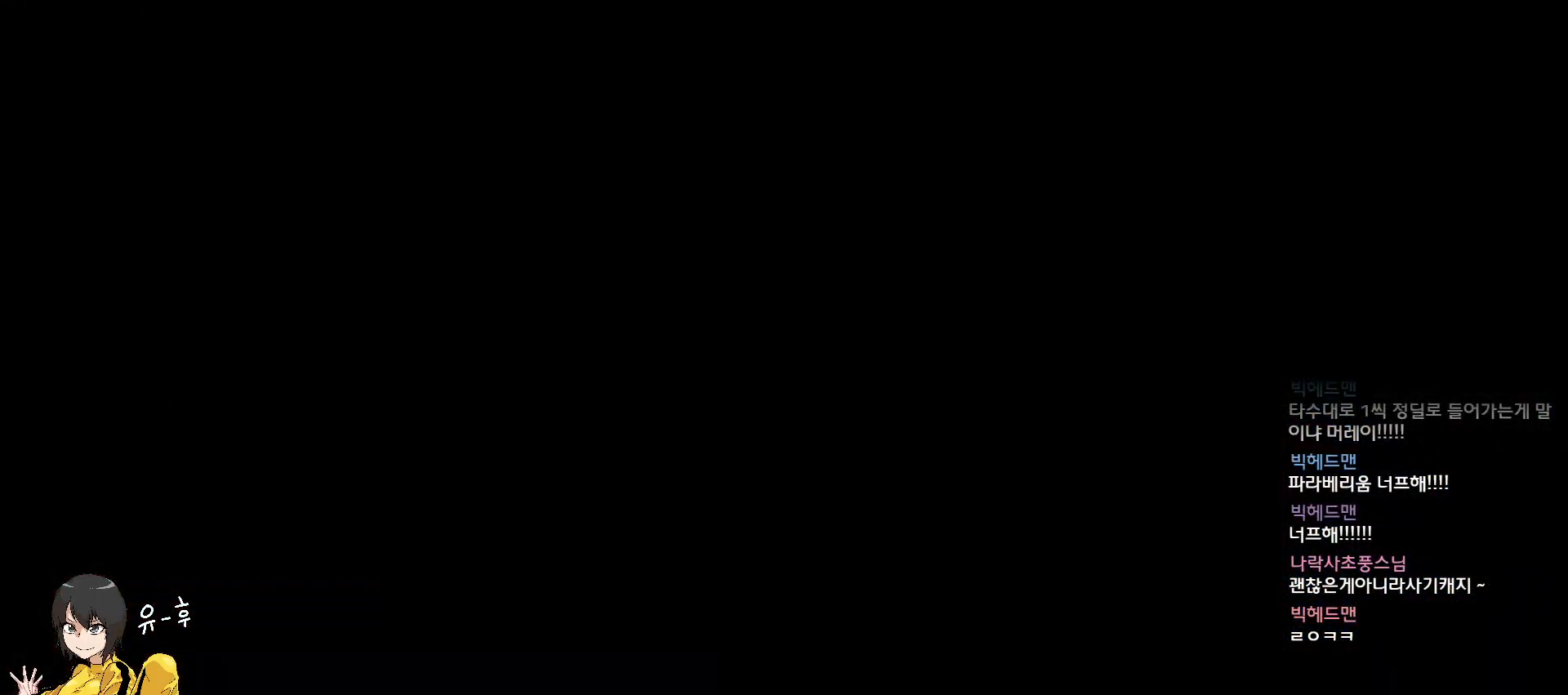
Gameplay with a controller (arcade stick); each line is a JSON object with the inputs held at the frame after it. "events" lists button and stick changes between this image and that frame as [ms after this image, input, new state], when the widget could be followed in between. Not read: L3 R3.
{"buttons": ["CROSS", "CIRCLE", "SQUARE"], "left_stick": "center", "events": [[17, "SQUARE", "down"], [33, "CIRCLE", "down"], [33, "TRIANGLE", "down"], [67, "TRIANGLE", "up"], [83, "CIRCLE", "up"], [83, "SQUARE", "up"], [100, "START", "up"], [117, "CROSS", "up"], [150, "SQUARE", "down"], [150, "START", "down"], [150, "TRIANGLE", "down"], [167, "CIRCLE", "down"], [233, "CIRCLE", "up"], [233, "START", "up"], [250, "SQUARE", "up"], [250, "TRIANGLE", "up"], [267, "START", "down"], [283, "CROSS", "down"], [317, "CIRCLE", "down"], [317, "SQUARE", "down"], [333, "TRIANGLE", "down"], [350, "START", "up"], [350, "TRIANGLE", "up"], [367, "SQUARE", "up"], [383, "CIRCLE", "up"], [433, "START", "down"], [450, "CIRCLE", "down"], [450, "SQUARE", "down"], [450, "TRIANGLE", "down"], [500, "START", "up"], [500, "TRIANGLE", "up"]]}
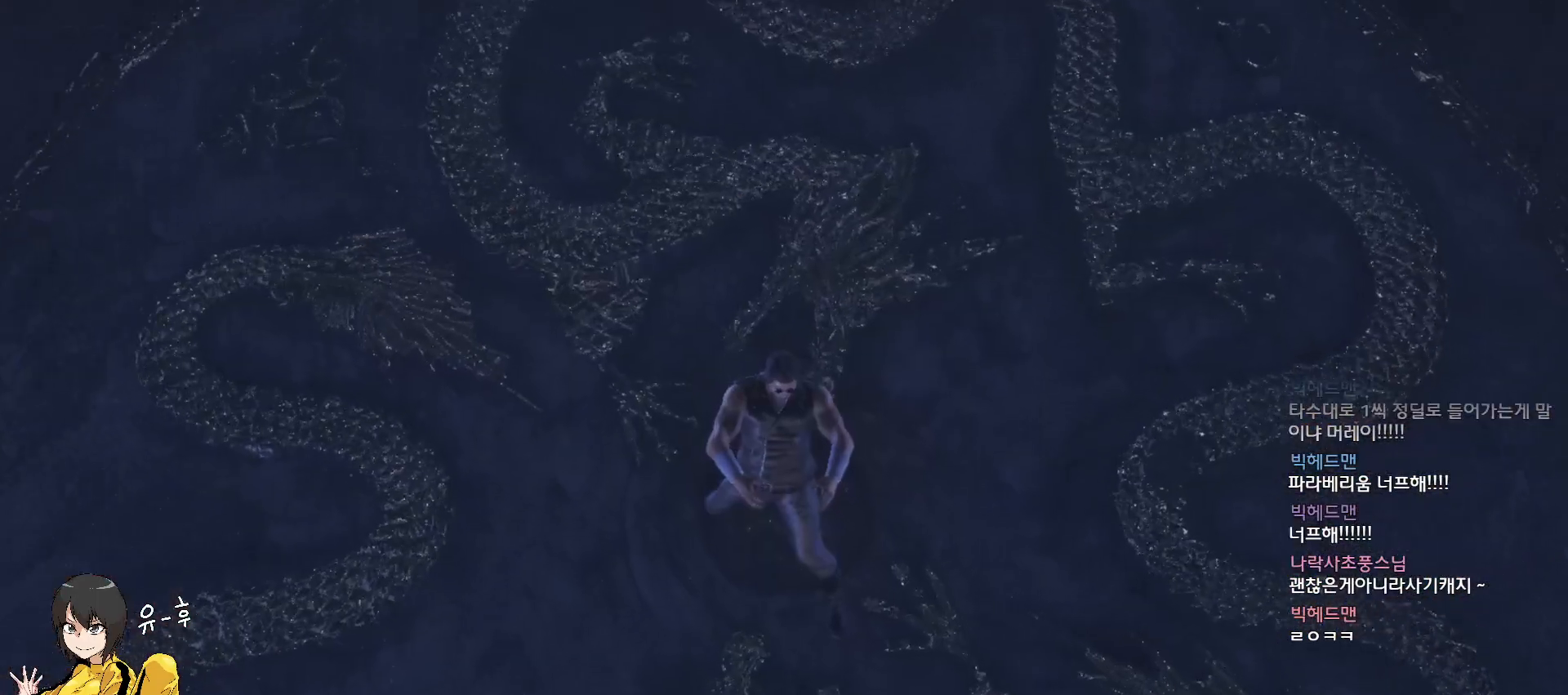
{"buttons": ["CROSS"], "left_stick": "center", "events": [[17, "CIRCLE", "up"], [33, "SQUARE", "up"], [50, "CROSS", "up"], [83, "CROSS", "down"], [83, "START", "down"], [100, "CIRCLE", "down"], [100, "SQUARE", "down"], [117, "TRIANGLE", "down"], [150, "TRIANGLE", "up"], [167, "CIRCLE", "up"], [167, "SQUARE", "up"], [167, "START", "up"], [200, "CROSS", "up"], [233, "CROSS", "down"], [250, "START", "down"], [267, "CIRCLE", "down"], [267, "SQUARE", "down"], [267, "TRIANGLE", "down"], [300, "TRIANGLE", "up"], [317, "CIRCLE", "up"], [317, "SQUARE", "up"], [317, "START", "up"], [367, "CROSS", "up"], [383, "CROSS", "down"], [417, "CIRCLE", "down"], [417, "SQUARE", "down"], [417, "START", "down"], [417, "TRIANGLE", "down"], [467, "TRIANGLE", "up"], [483, "CIRCLE", "up"], [483, "SQUARE", "up"], [500, "START", "up"]]}
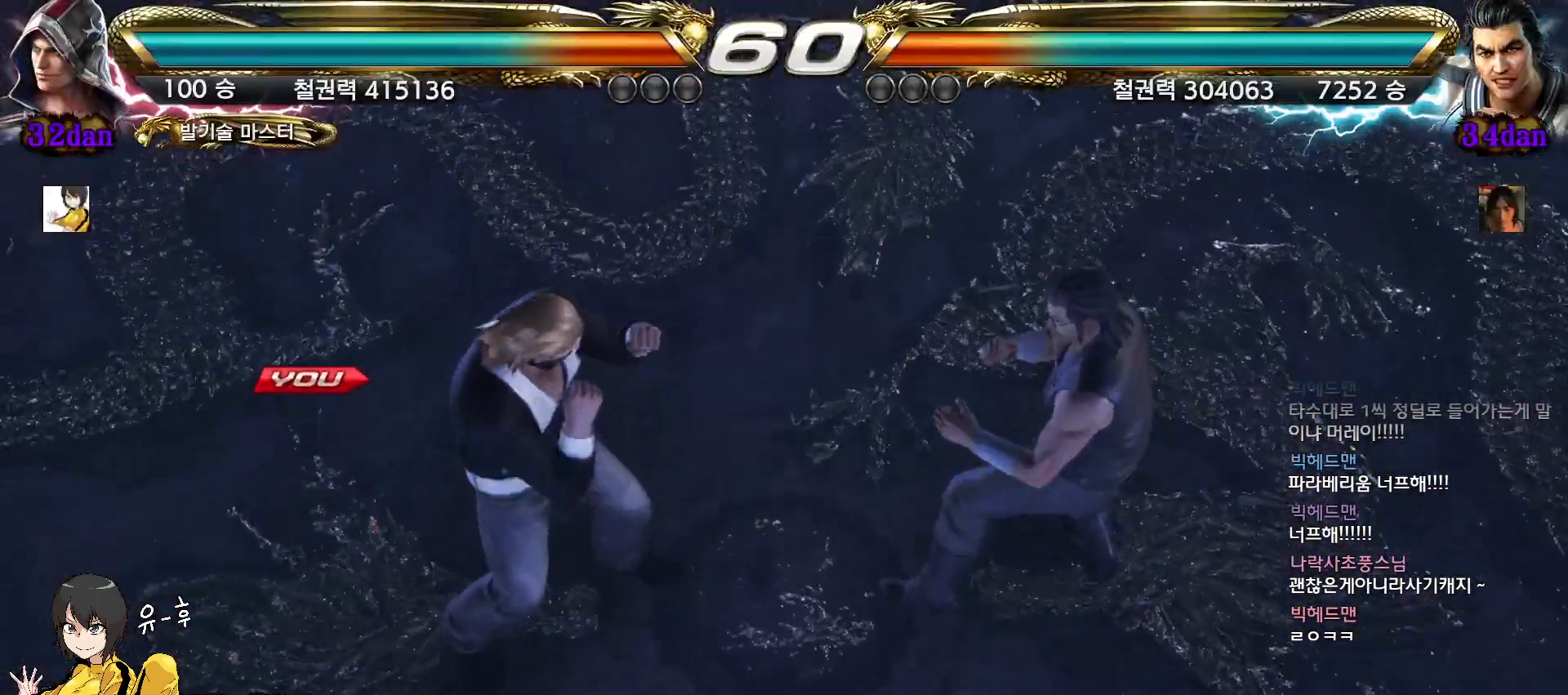
{"buttons": [], "left_stick": "center", "events": [[17, "CROSS", "up"], [33, "CROSS", "down"], [50, "SQUARE", "down"], [67, "CIRCLE", "down"], [67, "TRIANGLE", "down"], [167, "CIRCLE", "up"], [183, "CROSS", "up"], [283, "TRIANGLE", "up"], [333, "SQUARE", "up"]]}
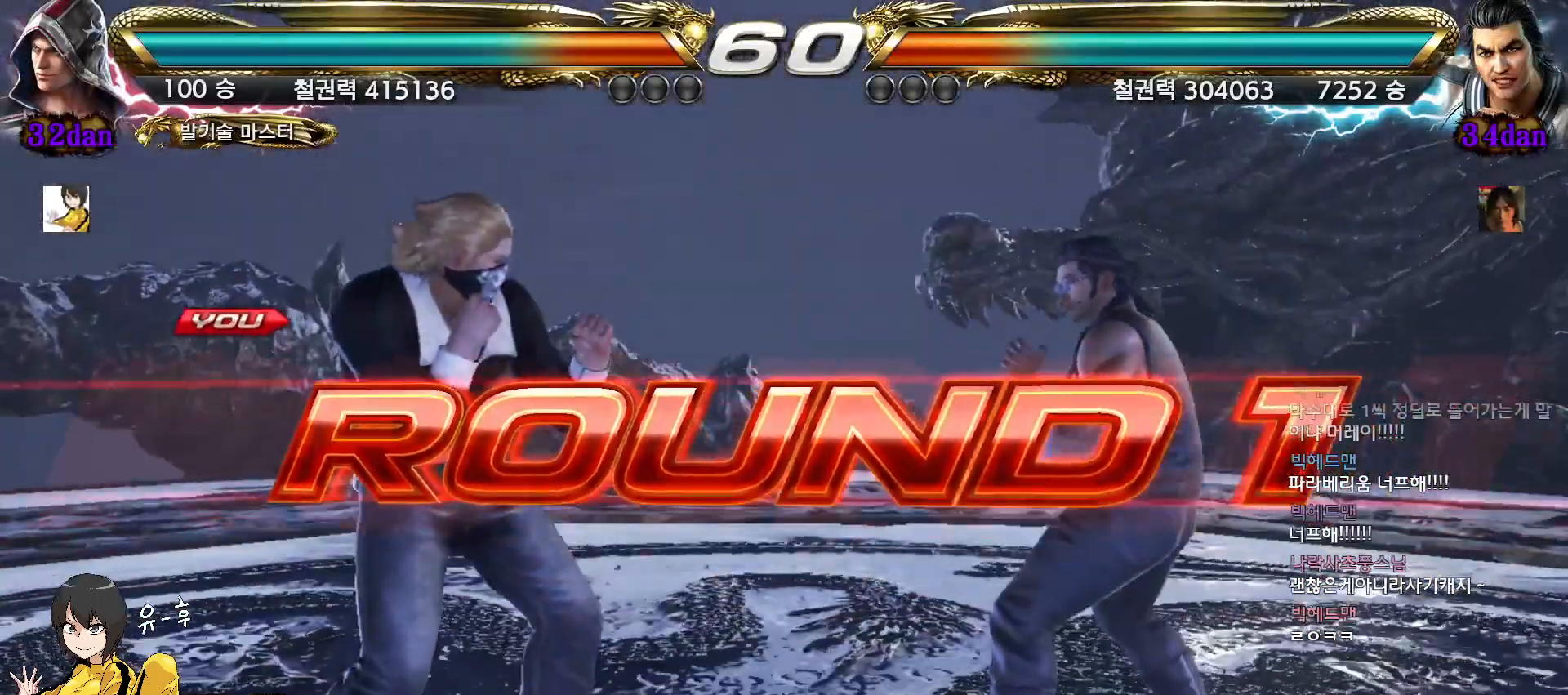
{"buttons": [], "left_stick": "center", "events": []}
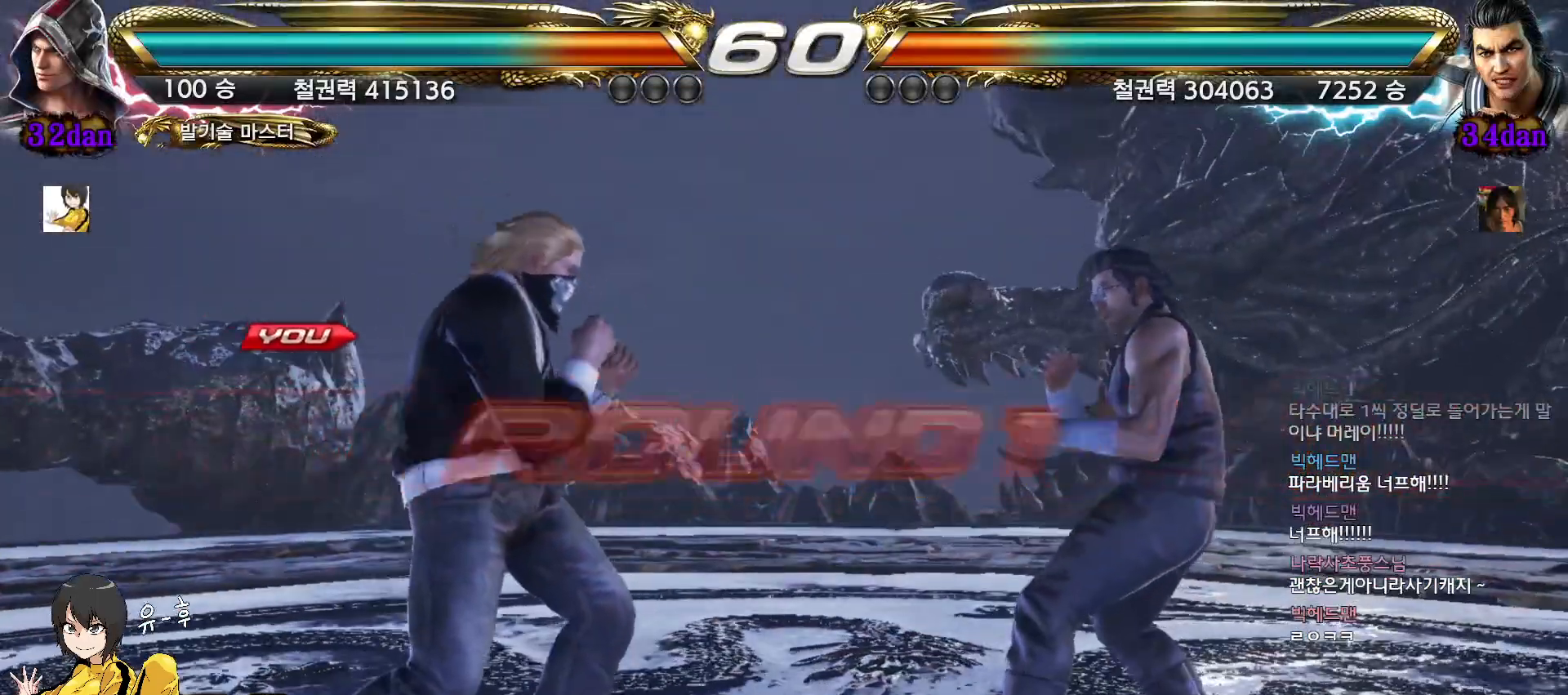
{"buttons": [], "left_stick": "center", "events": []}
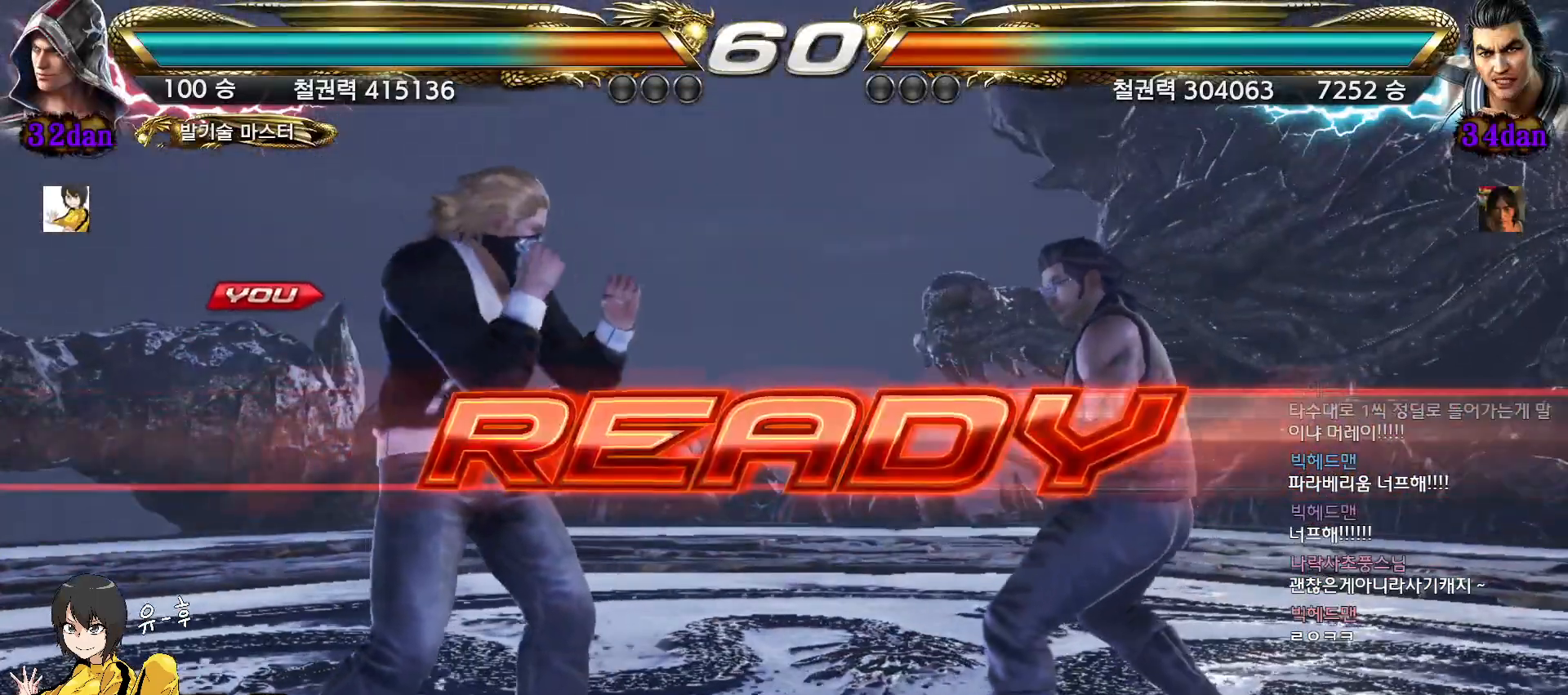
{"buttons": [], "left_stick": "center", "events": []}
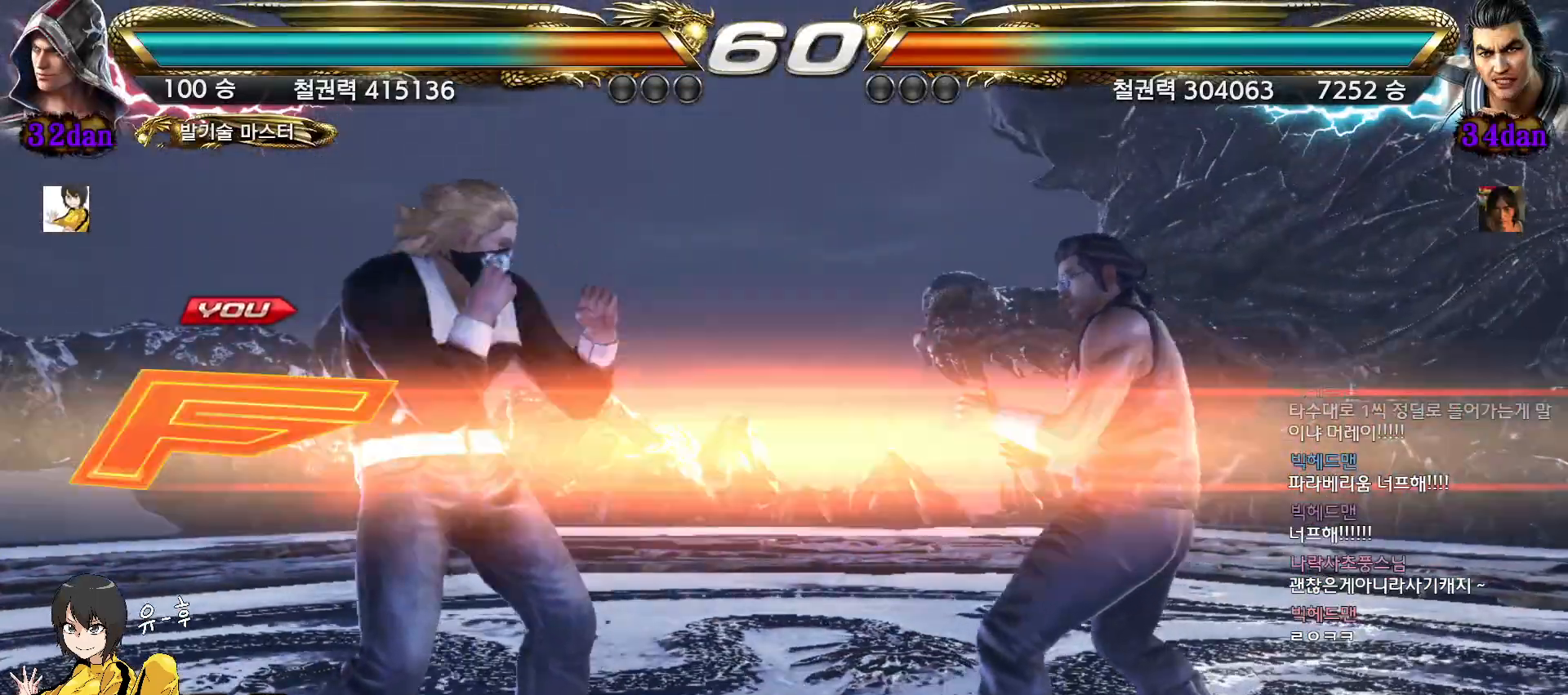
{"buttons": [], "left_stick": "center", "events": []}
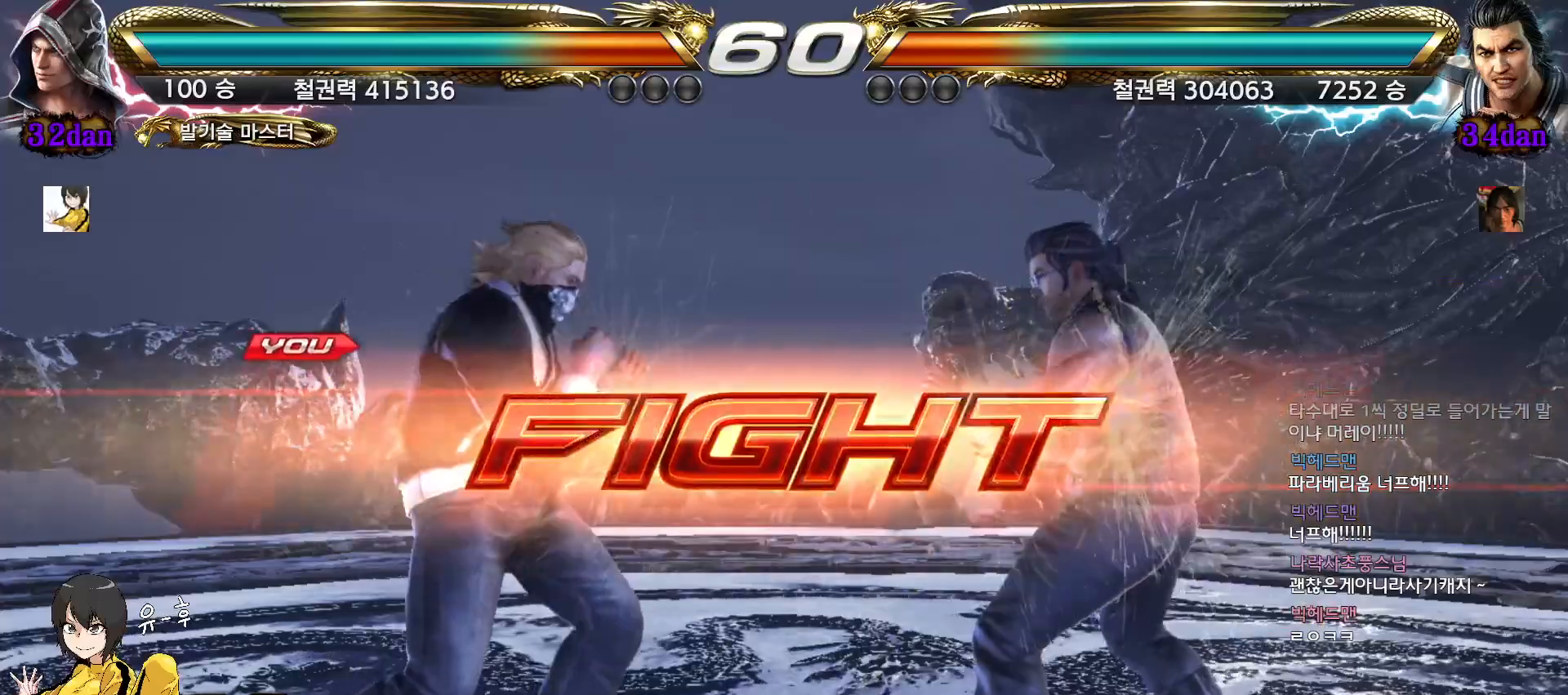
{"buttons": [], "left_stick": "left", "events": [[33, "left_stick", "left"], [100, "left_stick", "center"], [200, "left_stick", "left"], [417, "left_stick", "center"], [467, "left_stick", "left"]]}
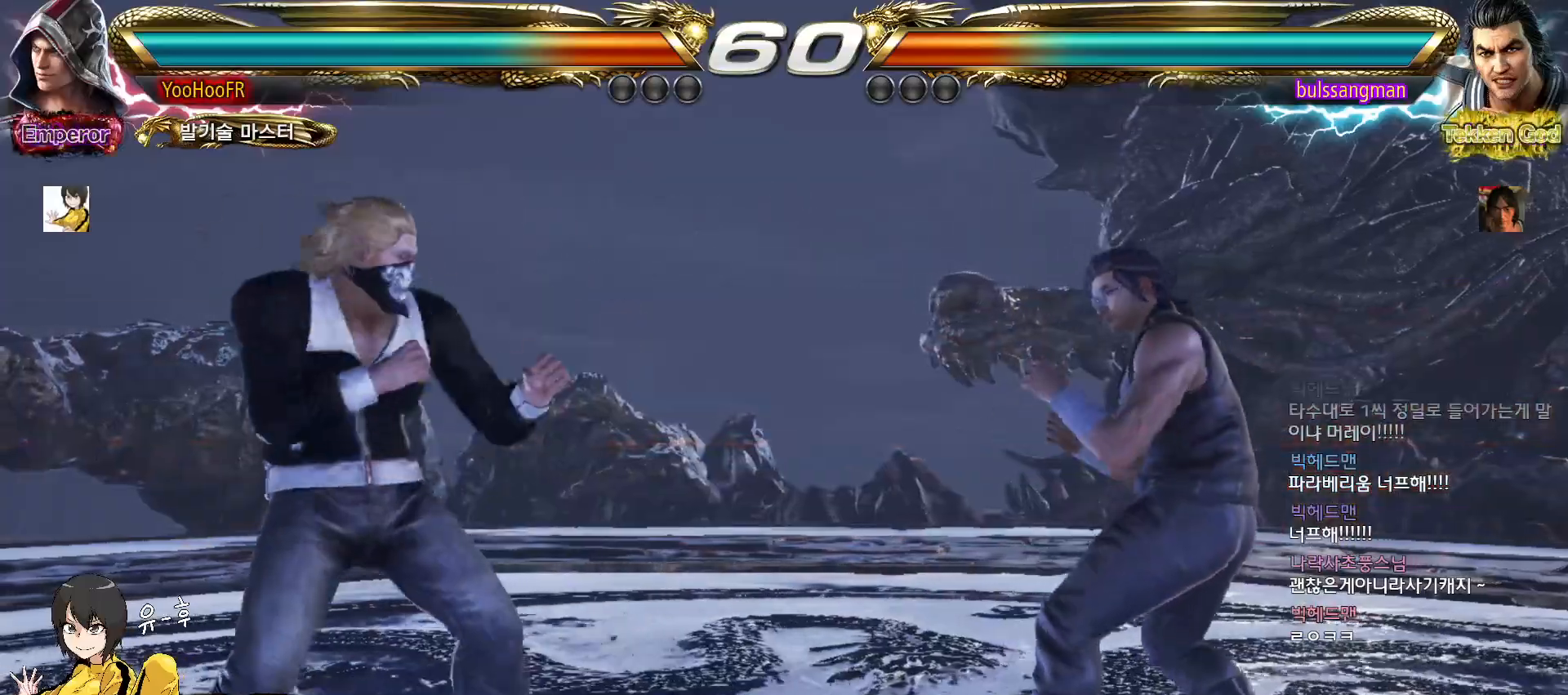
{"buttons": [], "left_stick": "right", "events": [[333, "left_stick", "right"], [383, "left_stick", "center"], [467, "left_stick", "right"]]}
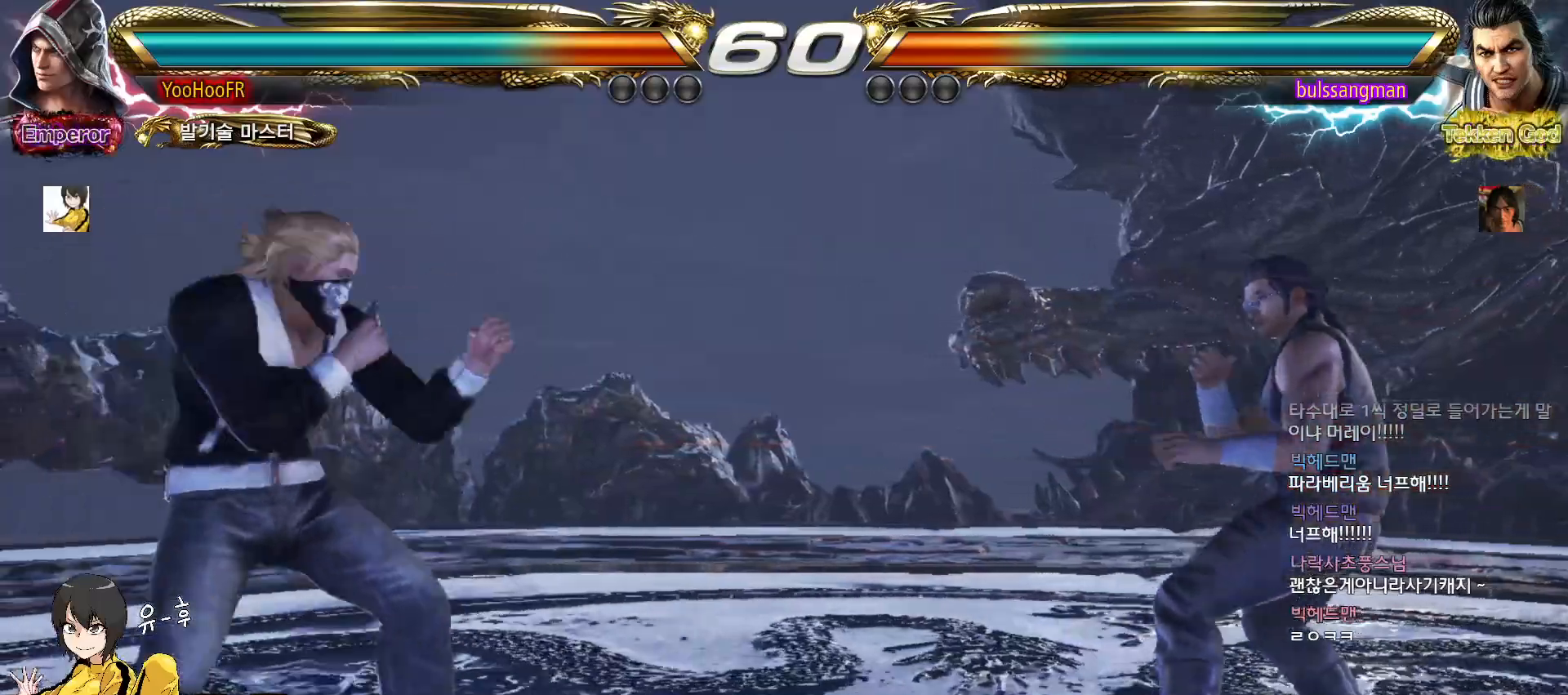
{"buttons": [], "left_stick": "center", "events": [[33, "left_stick", "center"], [83, "left_stick", "left"], [150, "left_stick", "center"], [217, "left_stick", "left"], [467, "left_stick", "center"]]}
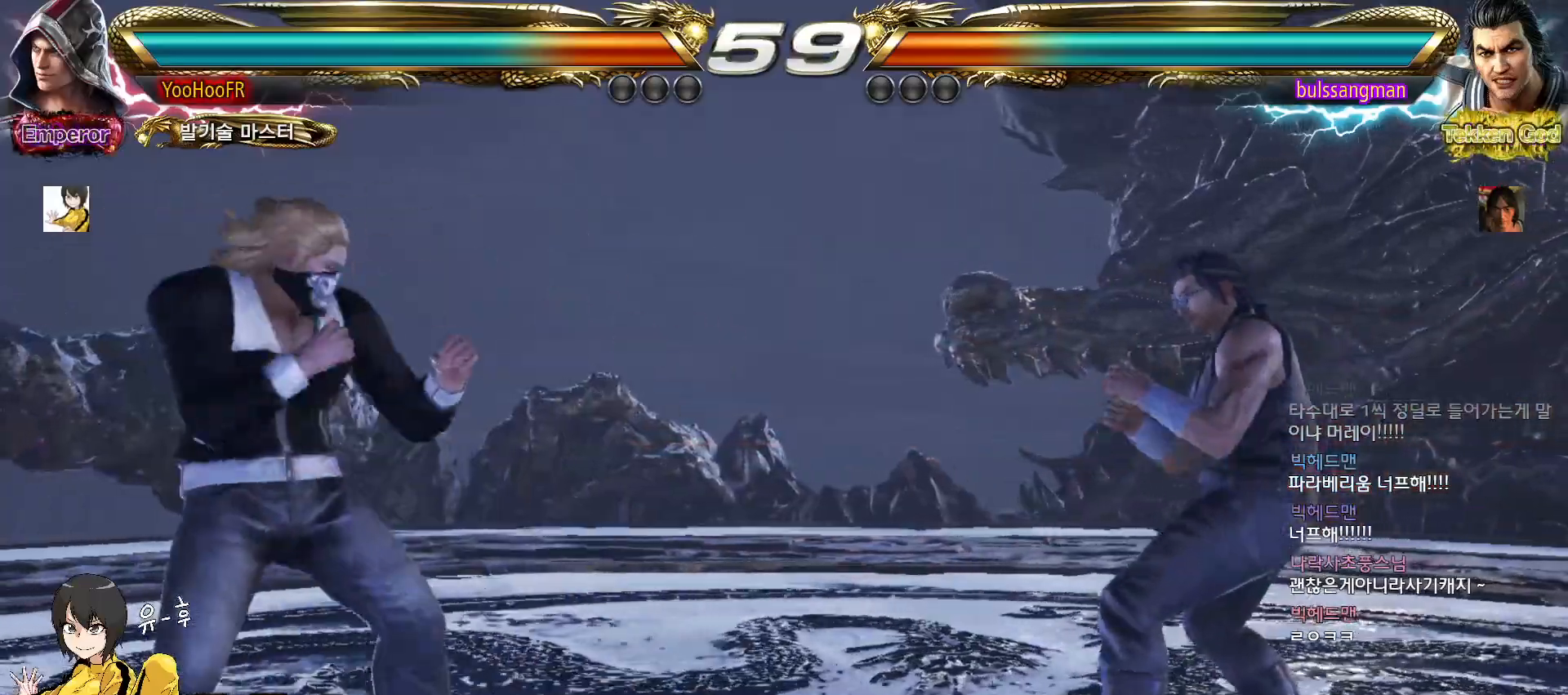
{"buttons": [], "left_stick": "left", "events": [[17, "left_stick", "left"]]}
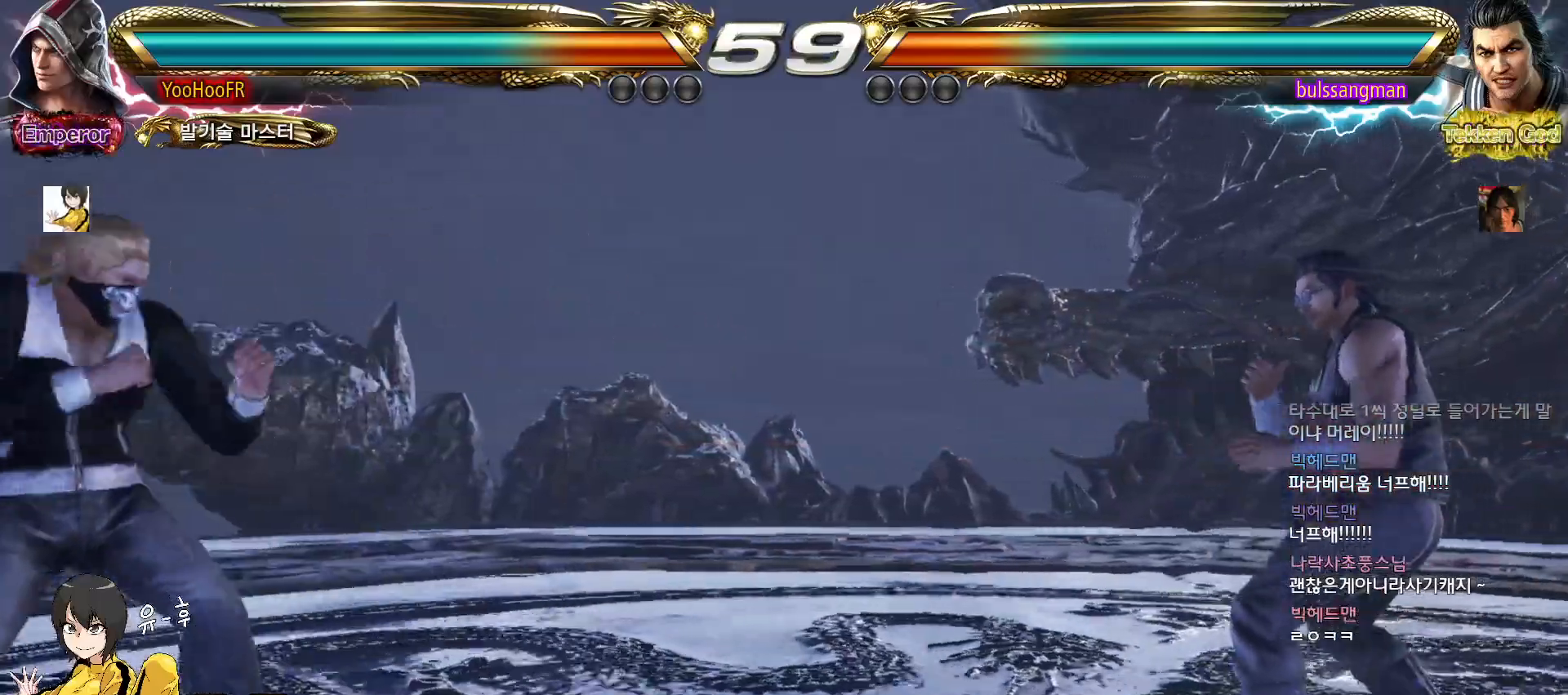
{"buttons": [], "left_stick": "left", "events": [[33, "left_stick", "center"], [83, "left_stick", "left"], [150, "left_stick", "center"], [200, "left_stick", "right"], [267, "left_stick", "center"], [350, "left_stick", "right"], [433, "left_stick", "center"], [483, "left_stick", "left"]]}
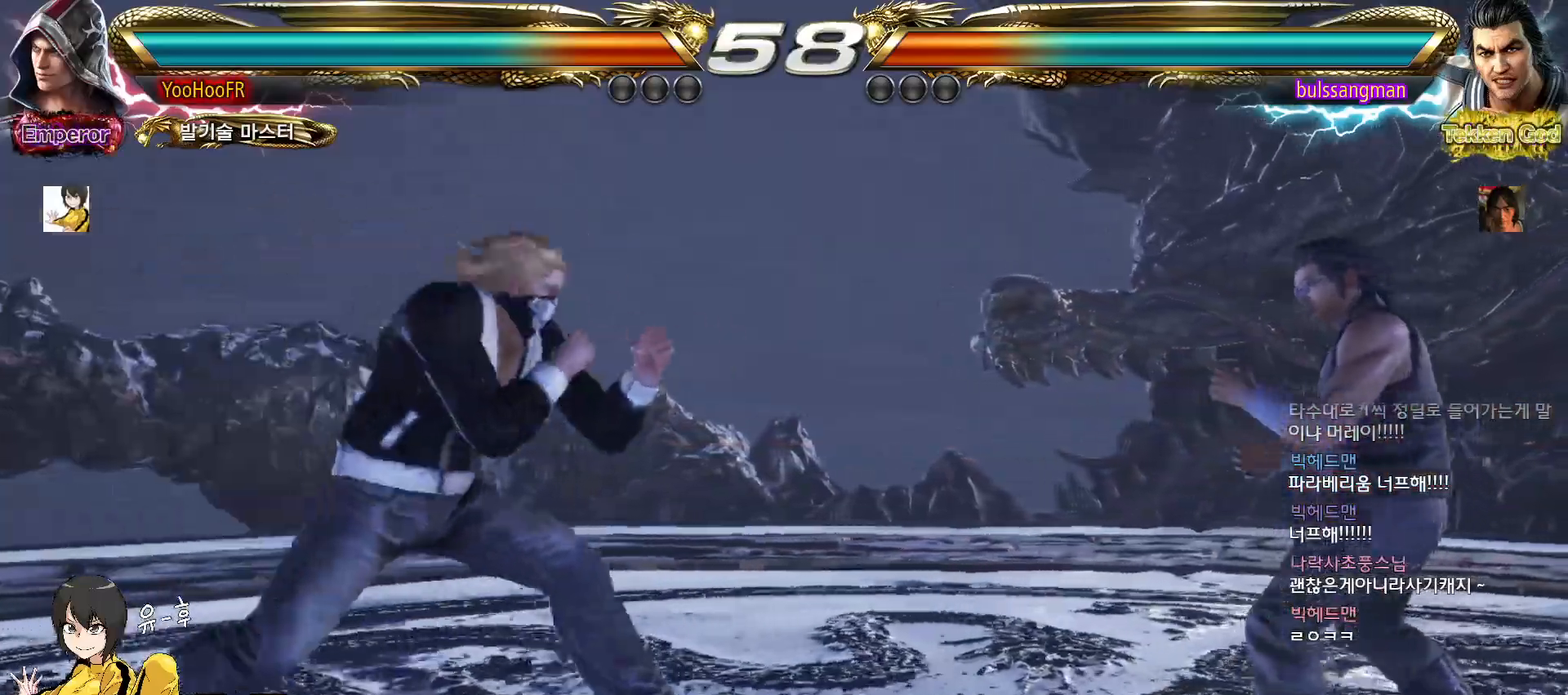
{"buttons": [], "left_stick": "center", "events": [[50, "left_stick", "center"], [117, "left_stick", "left"], [483, "left_stick", "center"]]}
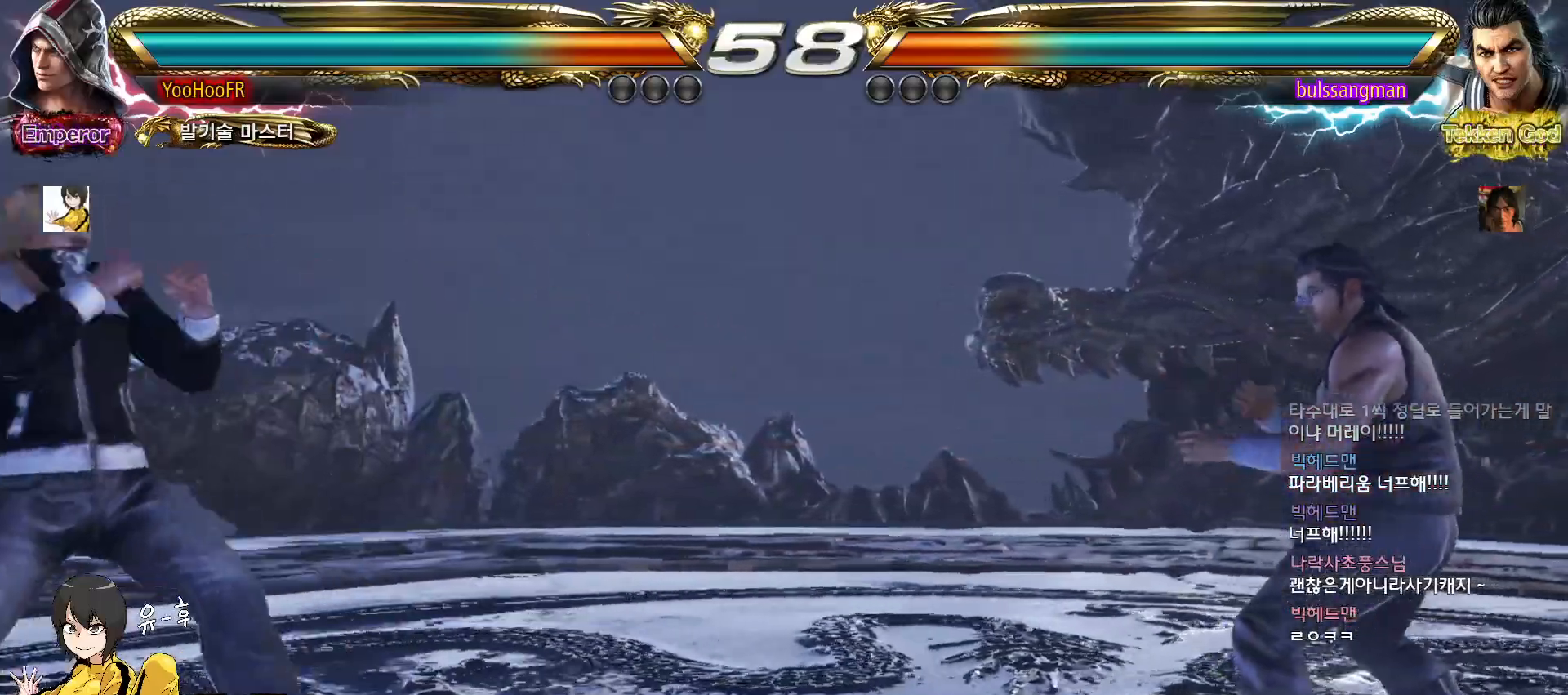
{"buttons": [], "left_stick": "center", "events": [[183, "left_stick", "right"], [417, "left_stick", "left"], [483, "left_stick", "center"]]}
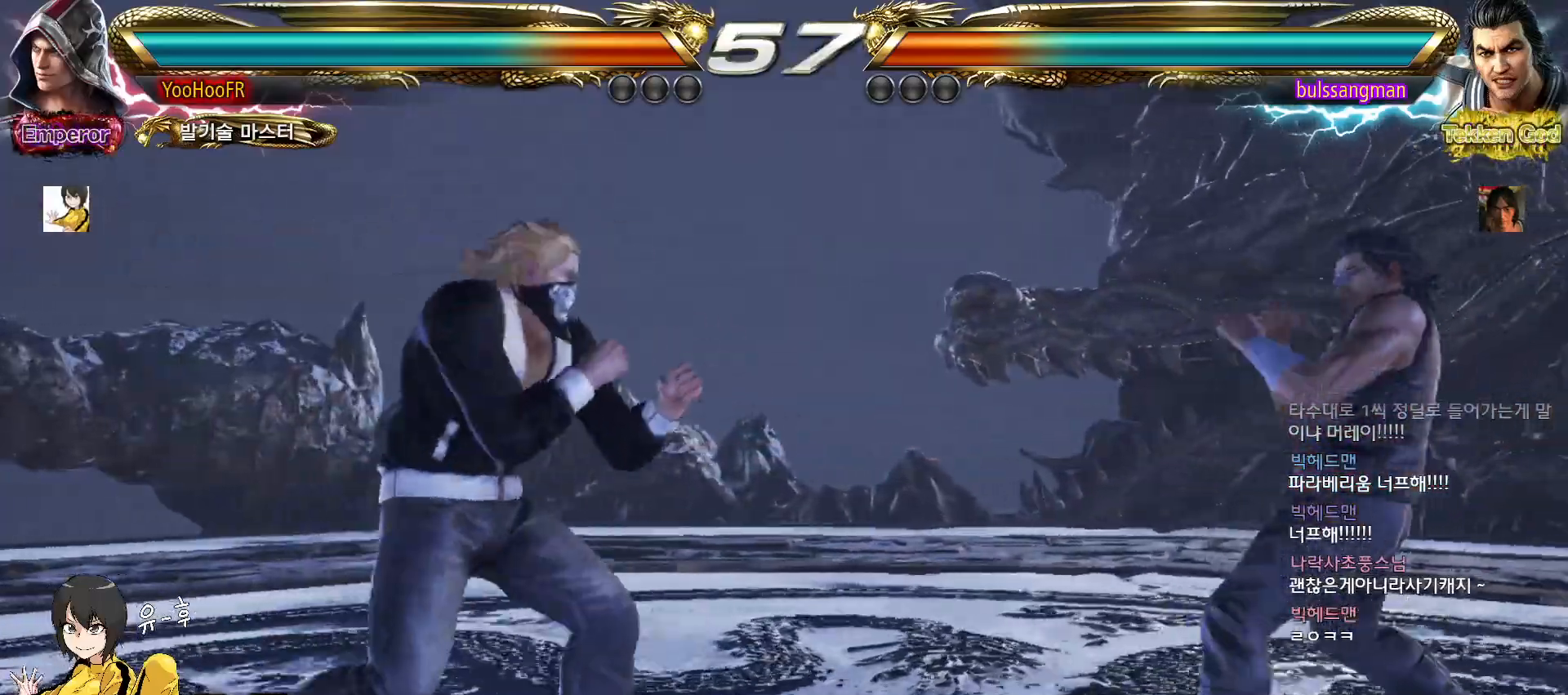
{"buttons": [], "left_stick": "center", "events": [[67, "left_stick", "left"], [383, "left_stick", "center"], [433, "left_stick", "right"], [483, "left_stick", "center"]]}
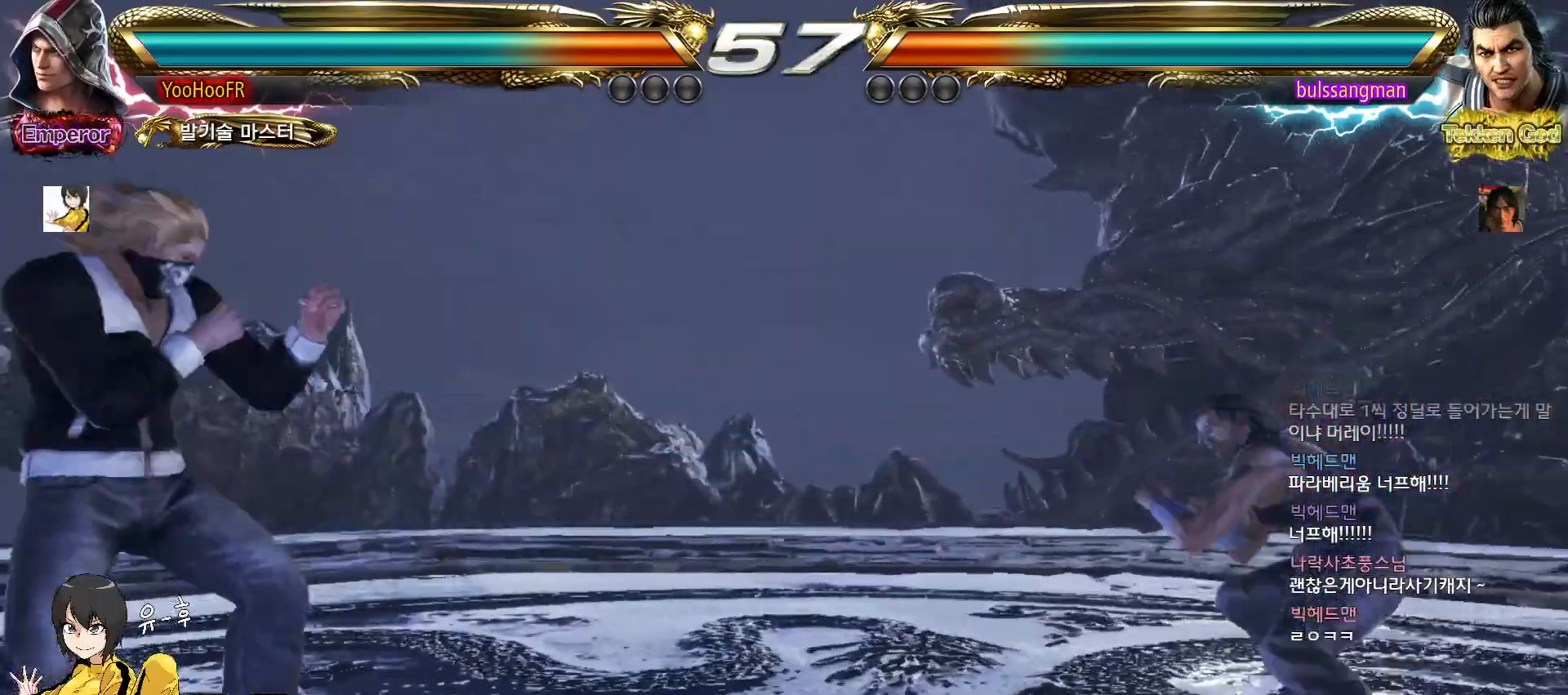
{"buttons": ["SQUARE"], "left_stick": "right", "events": [[67, "left_stick", "right"], [433, "SQUARE", "down"]]}
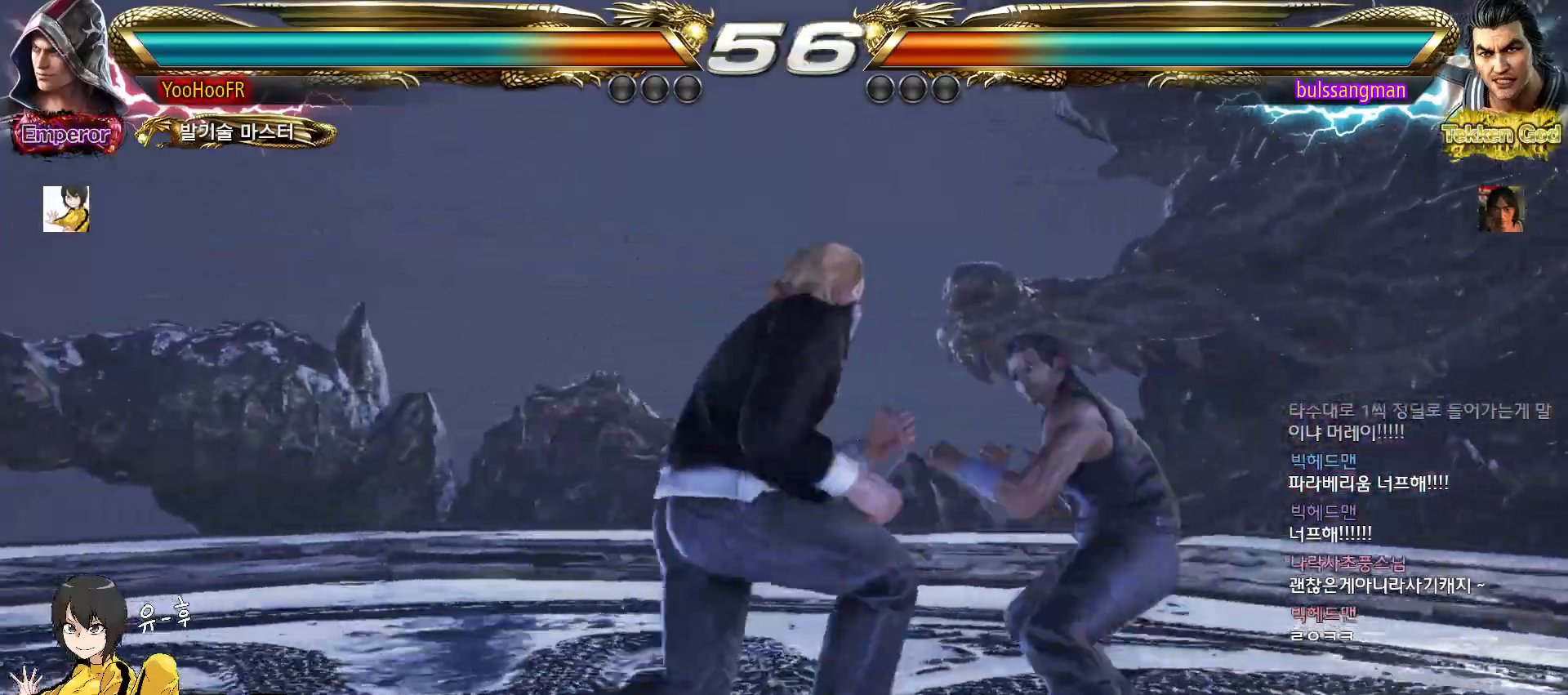
{"buttons": [], "left_stick": "left", "events": [[33, "TRIANGLE", "down"], [100, "SQUARE", "up"], [167, "TRIANGLE", "up"], [217, "left_stick", "center"], [467, "left_stick", "left"]]}
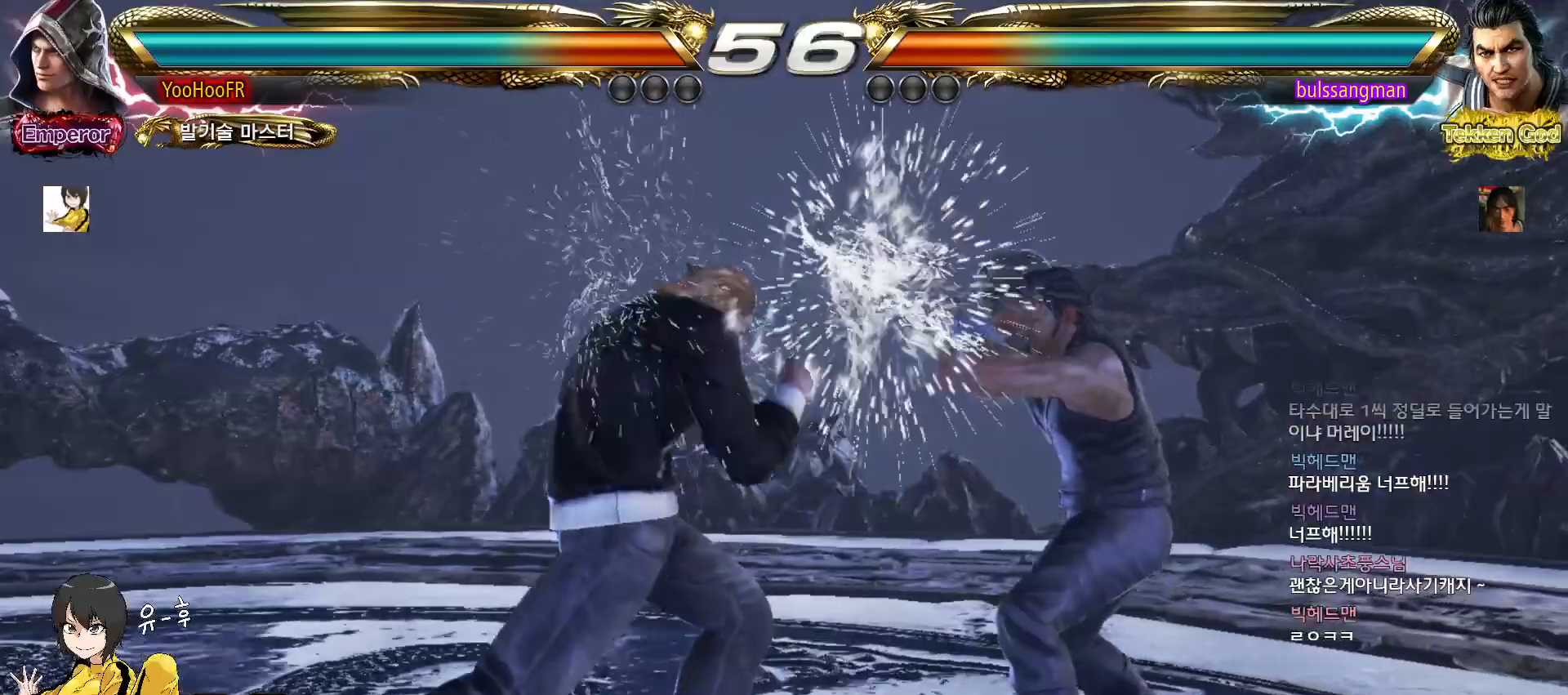
{"buttons": [], "left_stick": "left", "events": [[33, "left_stick", "center"], [117, "left_stick", "left"]]}
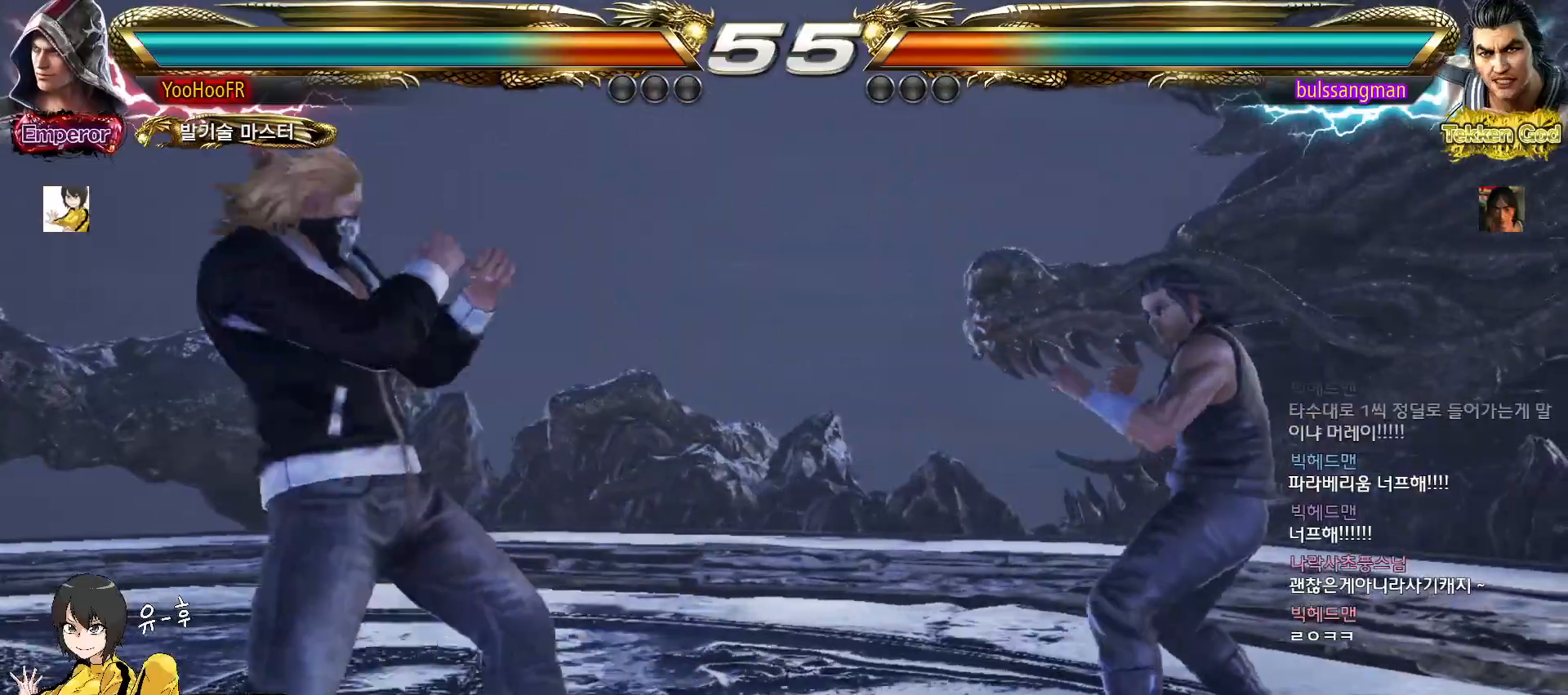
{"buttons": [], "left_stick": "left", "events": [[150, "left_stick", "center"], [200, "left_stick", "left"], [267, "left_stick", "center"], [317, "left_stick", "right"], [367, "left_stick", "center"], [450, "left_stick", "left"]]}
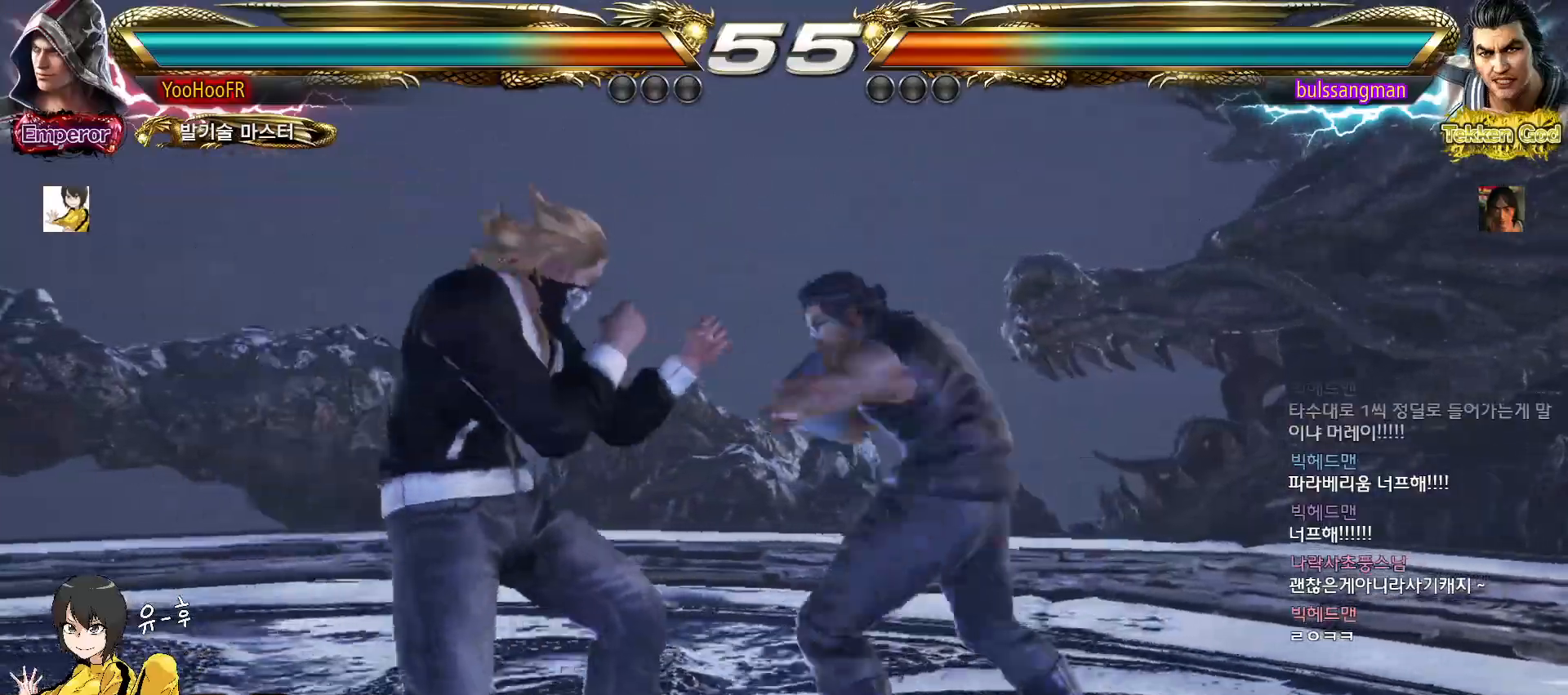
{"buttons": [], "left_stick": "center", "events": [[17, "SQUARE", "down"], [117, "SQUARE", "up"], [500, "left_stick", "center"]]}
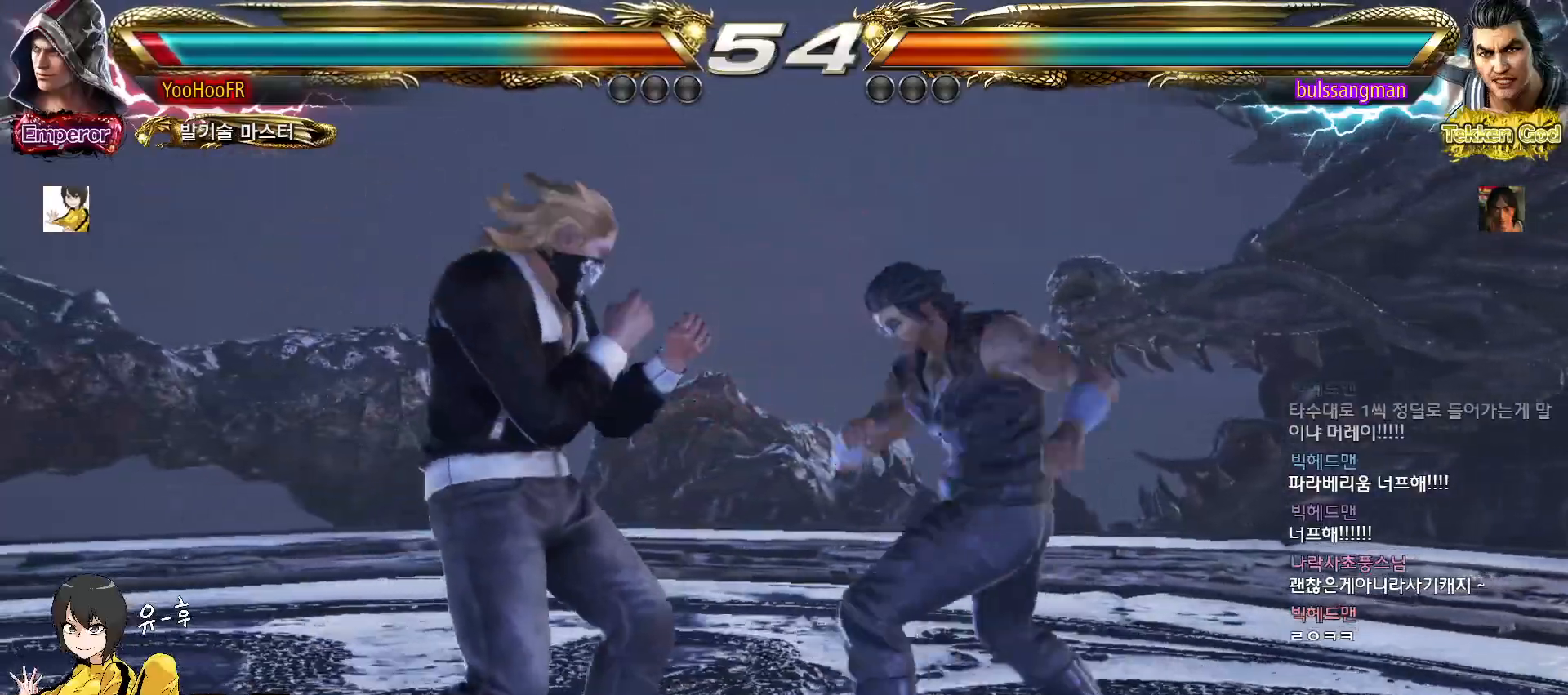
{"buttons": [], "left_stick": "left", "events": [[133, "left_stick", "left"], [200, "left_stick", "center"], [283, "left_stick", "left"]]}
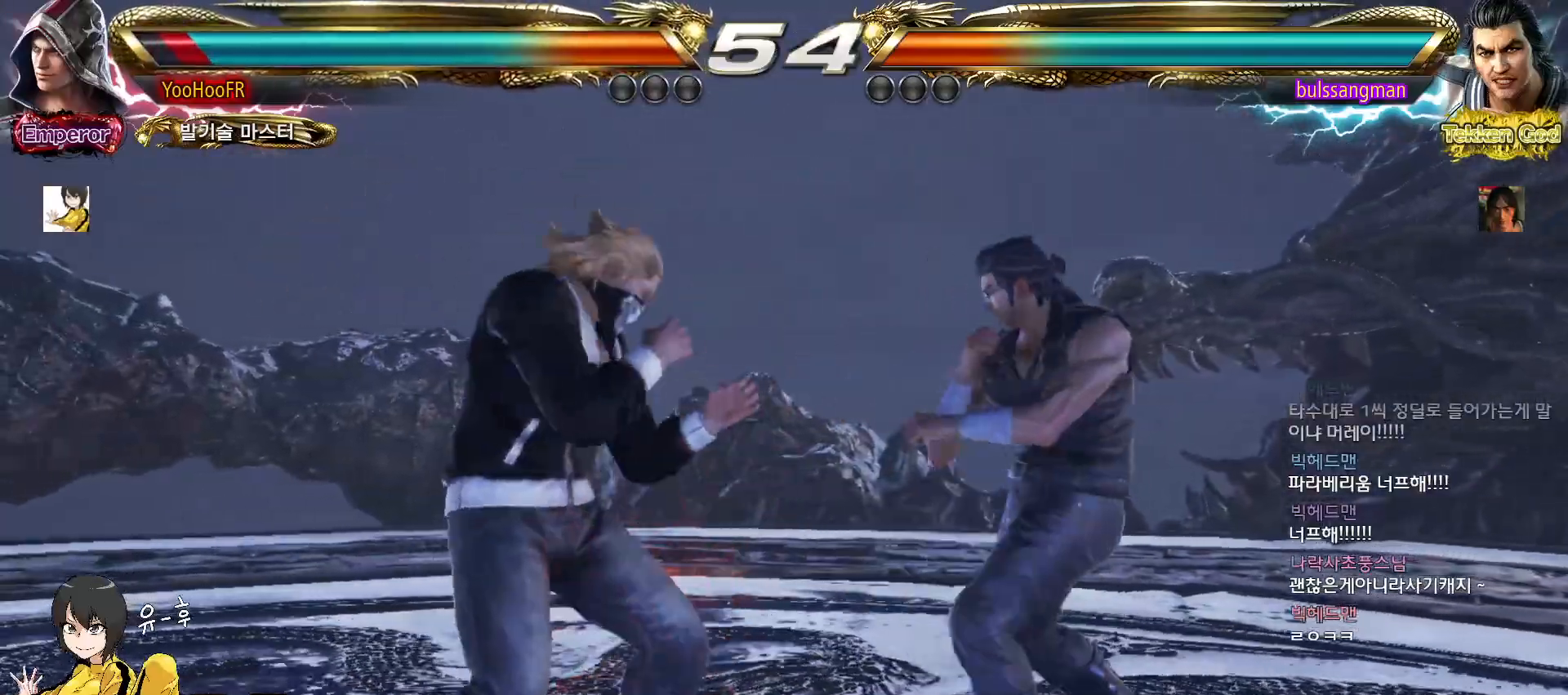
{"buttons": [], "left_stick": "center", "events": [[50, "left_stick", "center"], [267, "left_stick", "left"], [483, "left_stick", "center"]]}
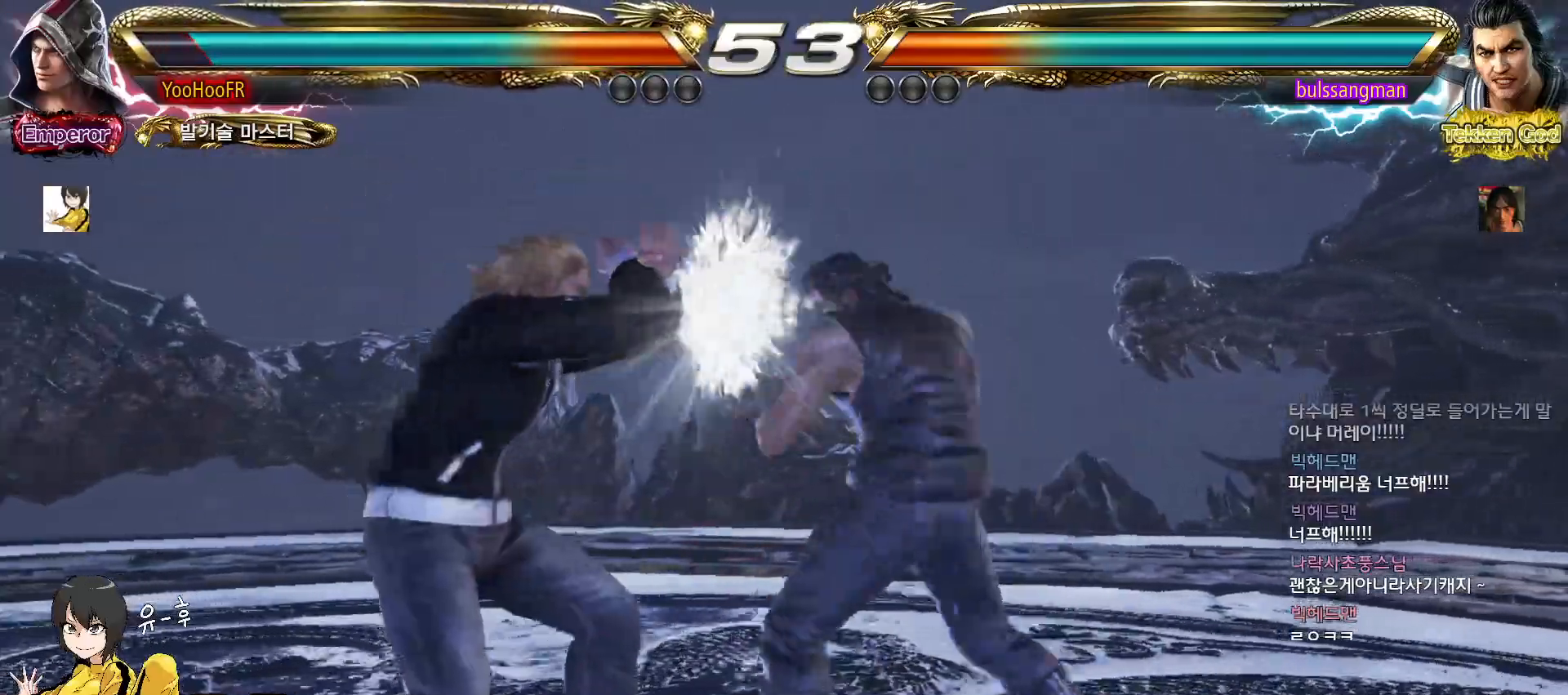
{"buttons": [], "left_stick": "left", "events": [[167, "left_stick", "left"], [233, "left_stick", "center"], [350, "left_stick", "left"]]}
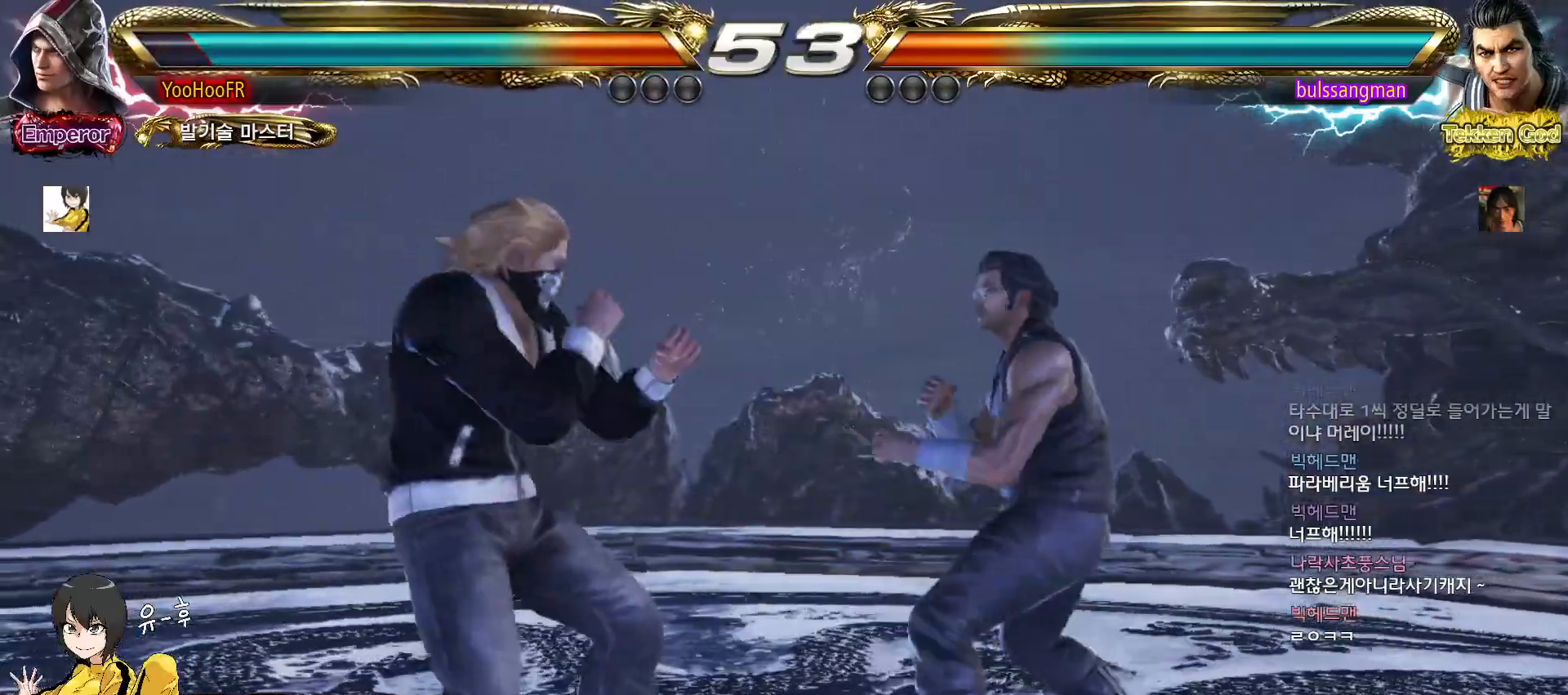
{"buttons": [], "left_stick": "center", "events": [[483, "left_stick", "center"]]}
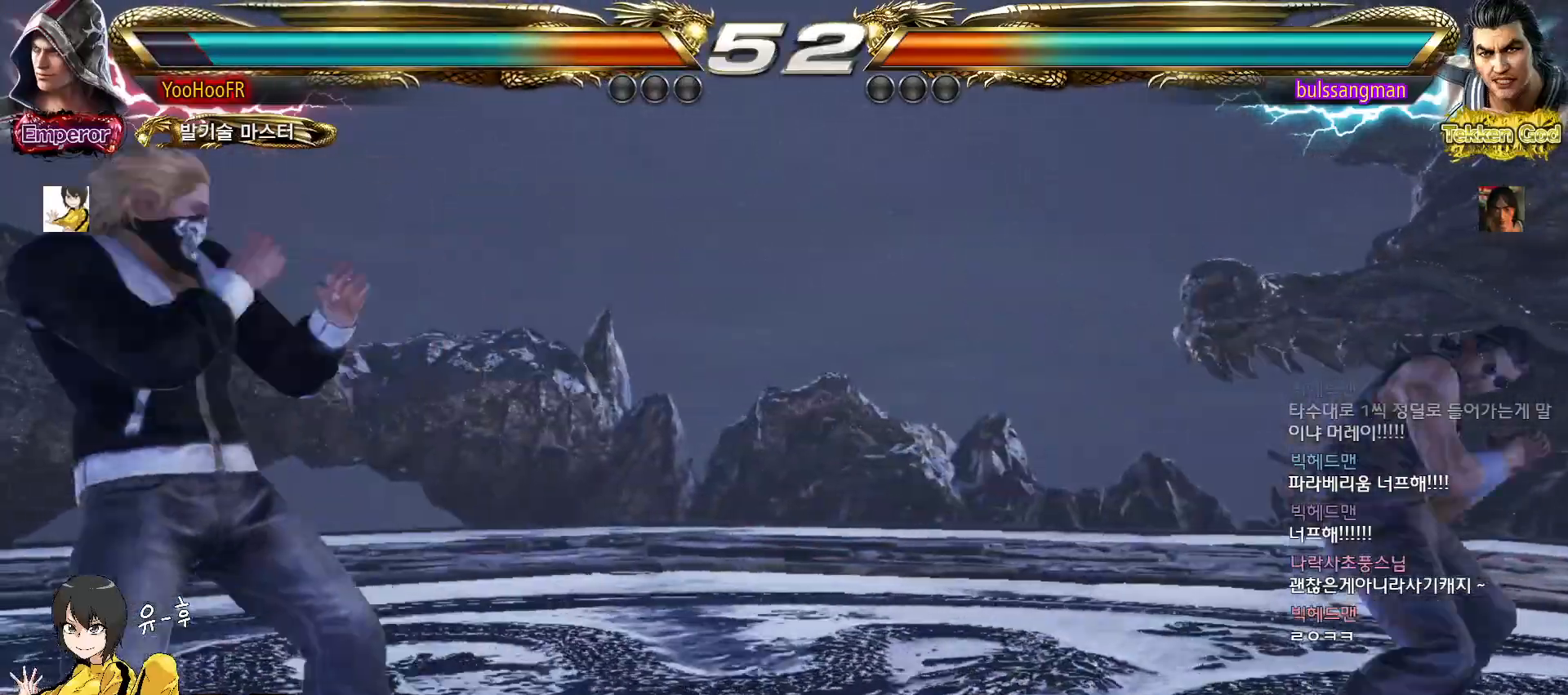
{"buttons": [], "left_stick": "center", "events": [[33, "left_stick", "right"], [83, "left_stick", "center"], [167, "left_stick", "right"], [233, "left_stick", "center"], [300, "left_stick", "down"], [350, "left_stick", "center"]]}
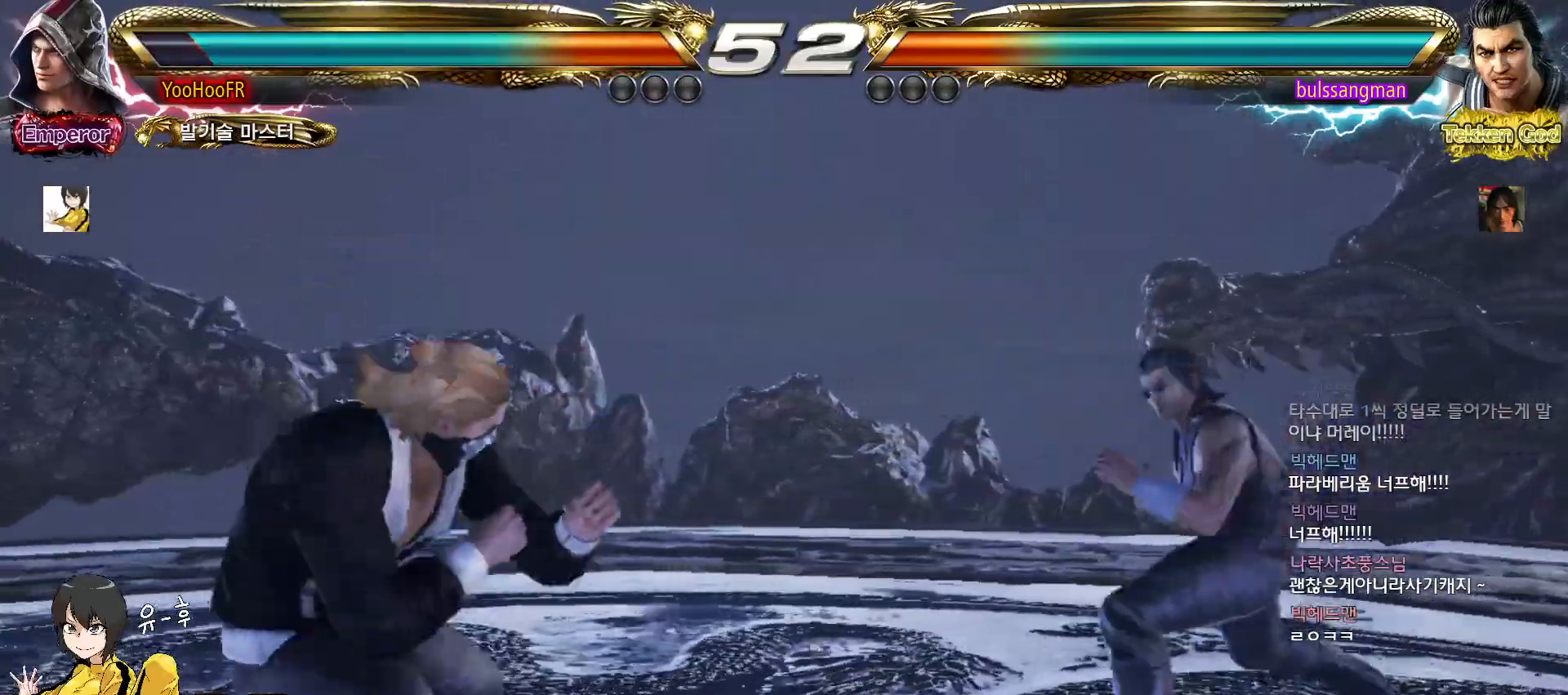
{"buttons": [], "left_stick": "right", "events": [[50, "left_stick", "down-left"], [217, "left_stick", "center"], [300, "left_stick", "left"], [450, "left_stick", "center"], [500, "left_stick", "right"]]}